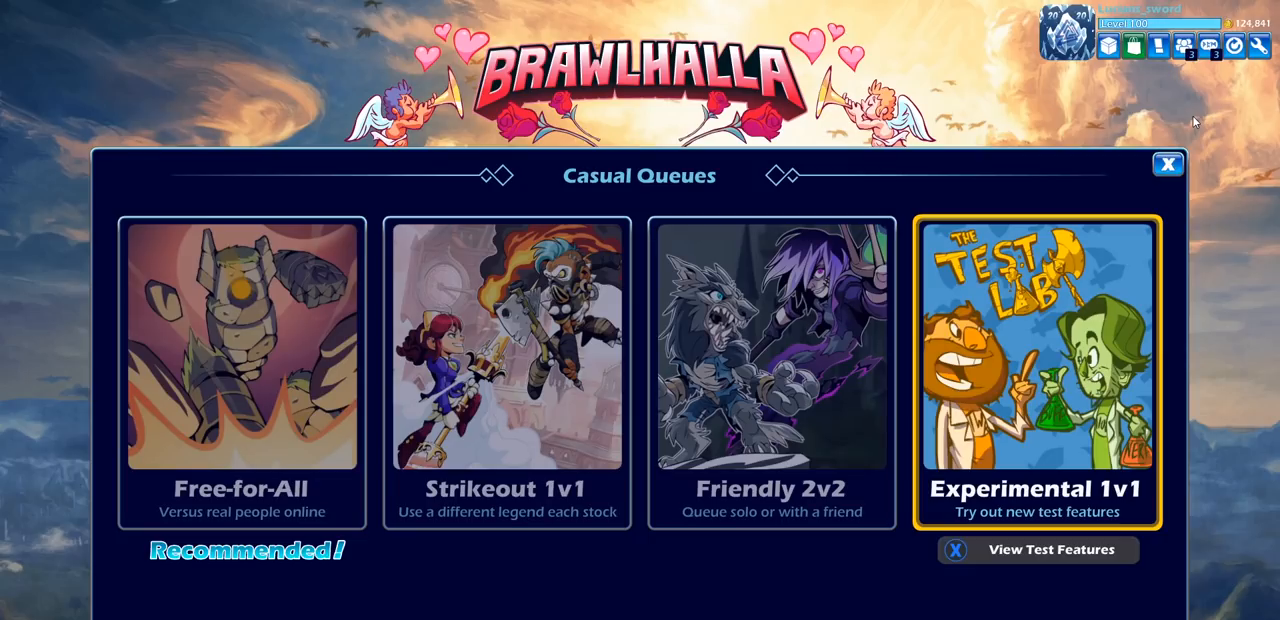
Gameplay with a controller (PlayStation layout); each line is a JSON object with the inputs held at the frame after it. "events" lists button and stick changes between this image and that frame as [ms after this image, input, new state], when the widget could be followed in between.
{"buttons": [], "left_stick": "center", "right_stick": "center", "events": []}
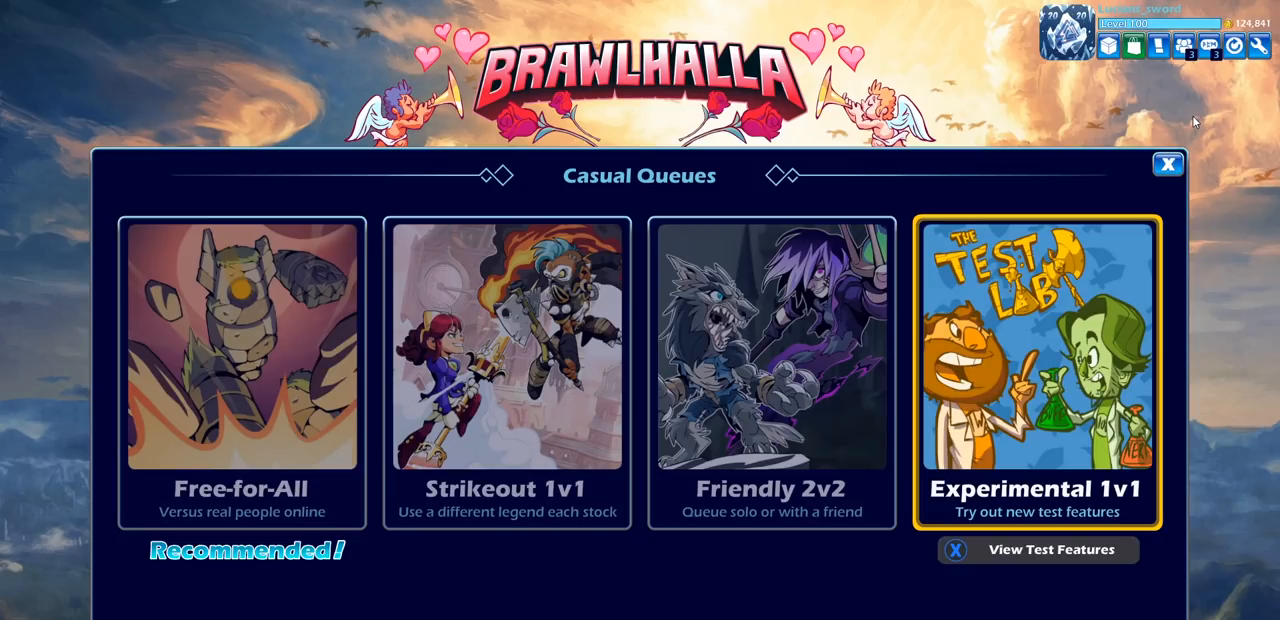
{"buttons": ["CROSS"], "left_stick": "center", "right_stick": "center", "events": [[450, "CROSS", "down"]]}
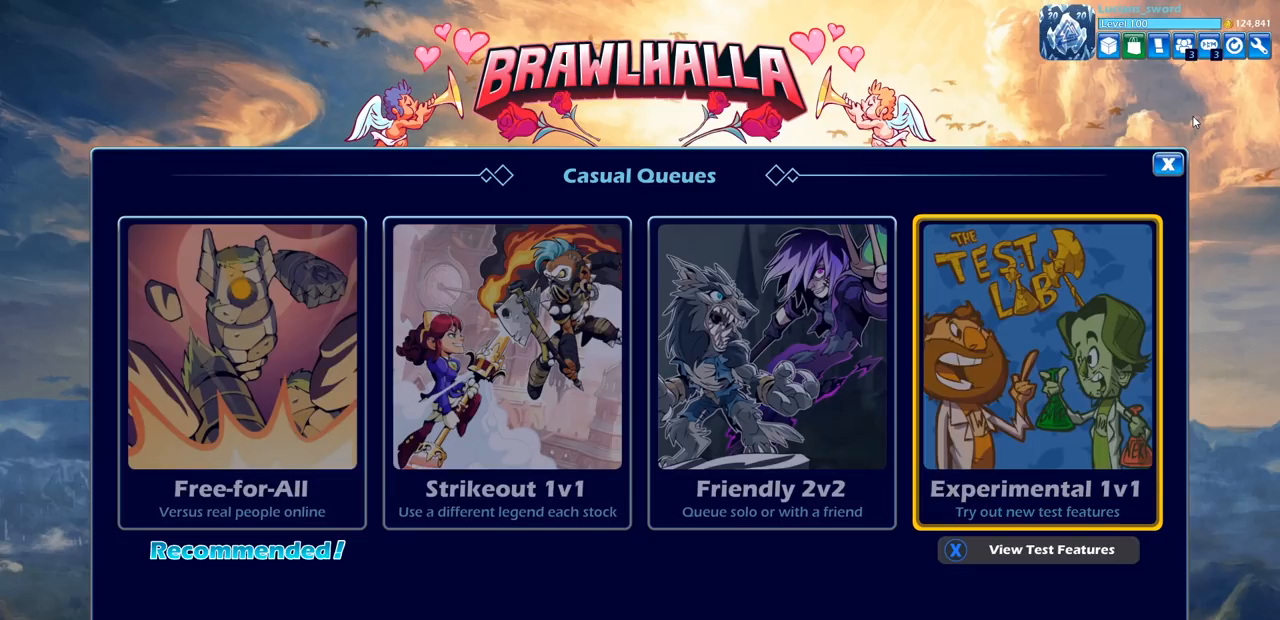
{"buttons": [], "left_stick": "center", "right_stick": "center", "events": [[67, "CROSS", "up"]]}
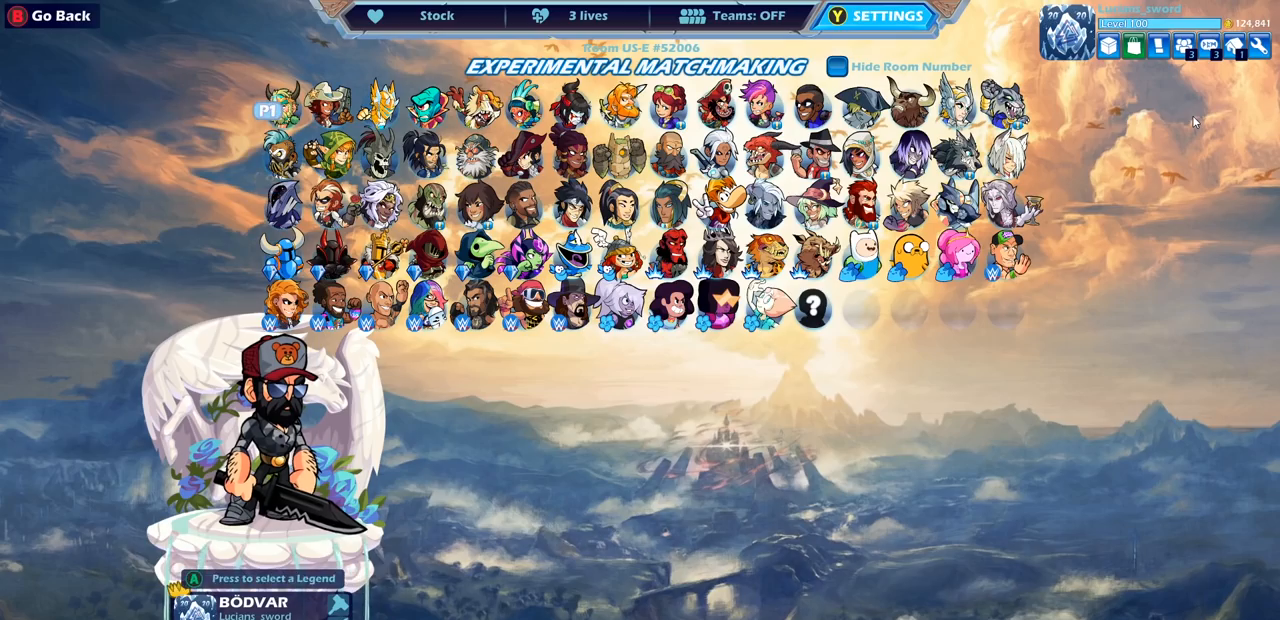
{"buttons": [], "left_stick": "center", "right_stick": "center", "events": [[183, "DPAD_DOWN", "down"], [300, "DPAD_DOWN", "up"], [383, "DPAD_DOWN", "down"], [500, "DPAD_DOWN", "up"]]}
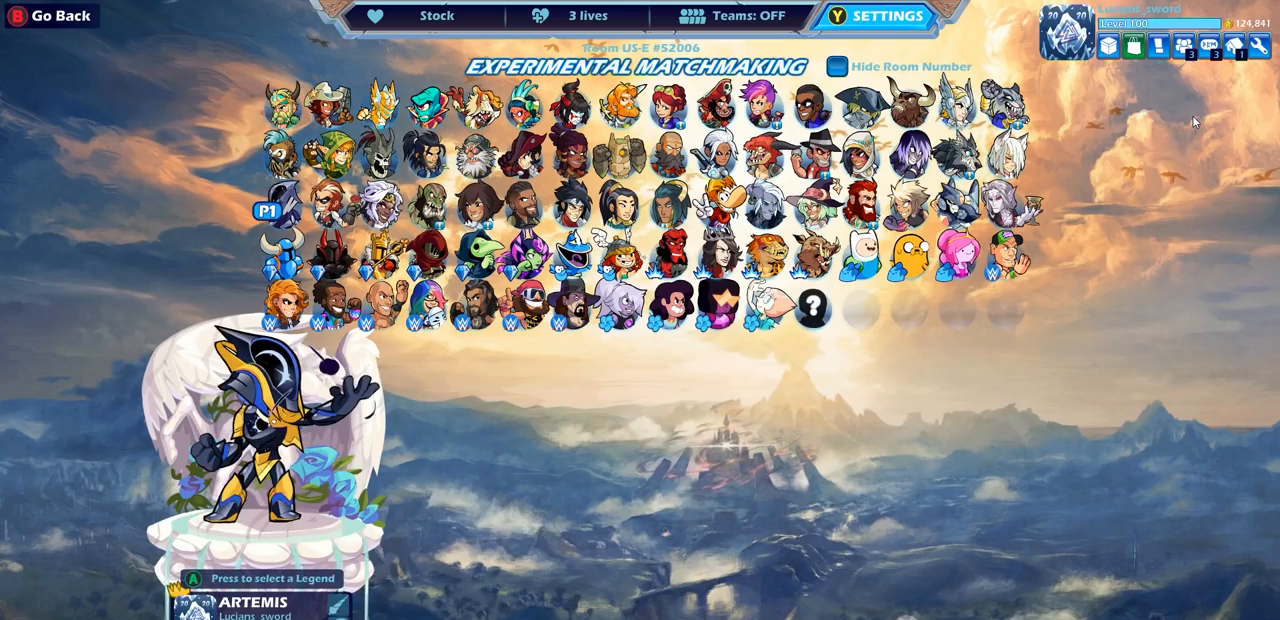
{"buttons": [], "left_stick": "center", "right_stick": "center", "events": [[100, "DPAD_DOWN", "down"], [267, "DPAD_DOWN", "up"]]}
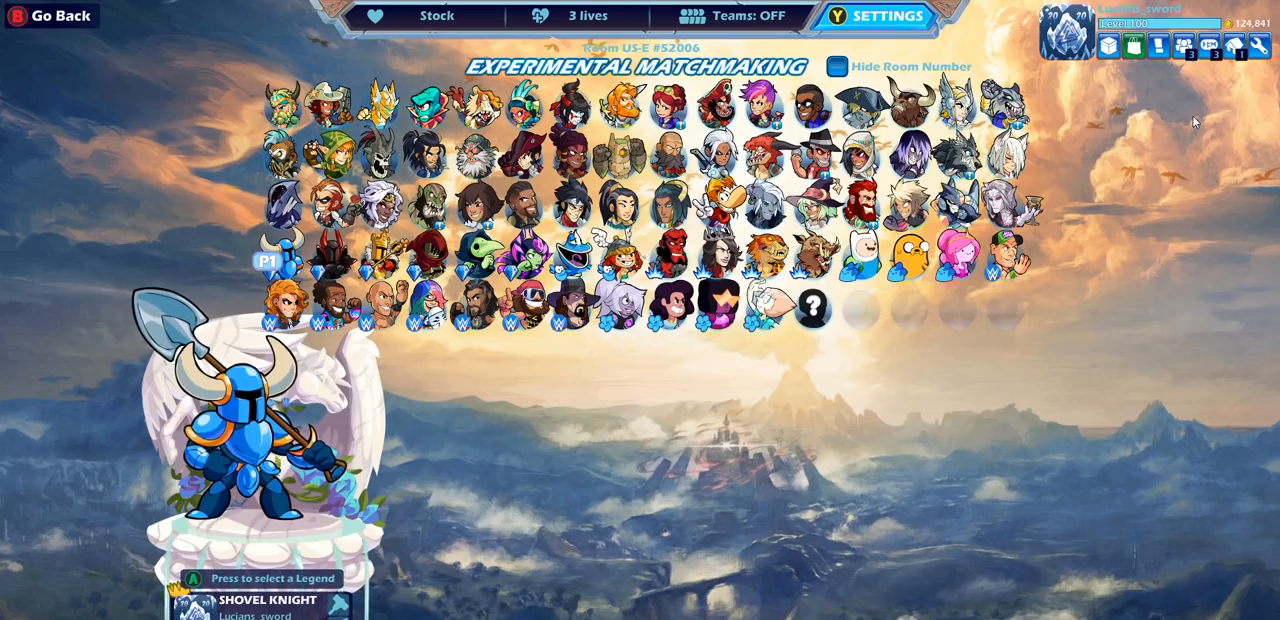
{"buttons": [], "left_stick": "center", "right_stick": "center", "events": [[100, "DPAD_RIGHT", "down"], [217, "DPAD_RIGHT", "up"]]}
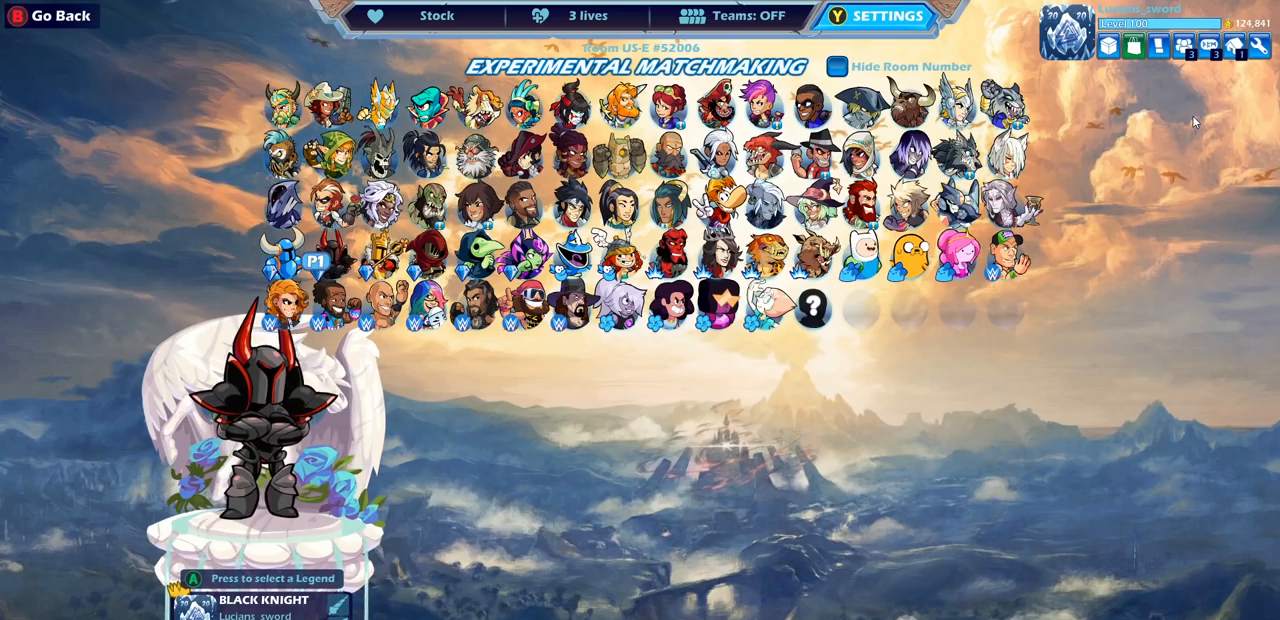
{"buttons": [], "left_stick": "center", "right_stick": "center", "events": [[183, "DPAD_RIGHT", "down"], [317, "DPAD_RIGHT", "up"]]}
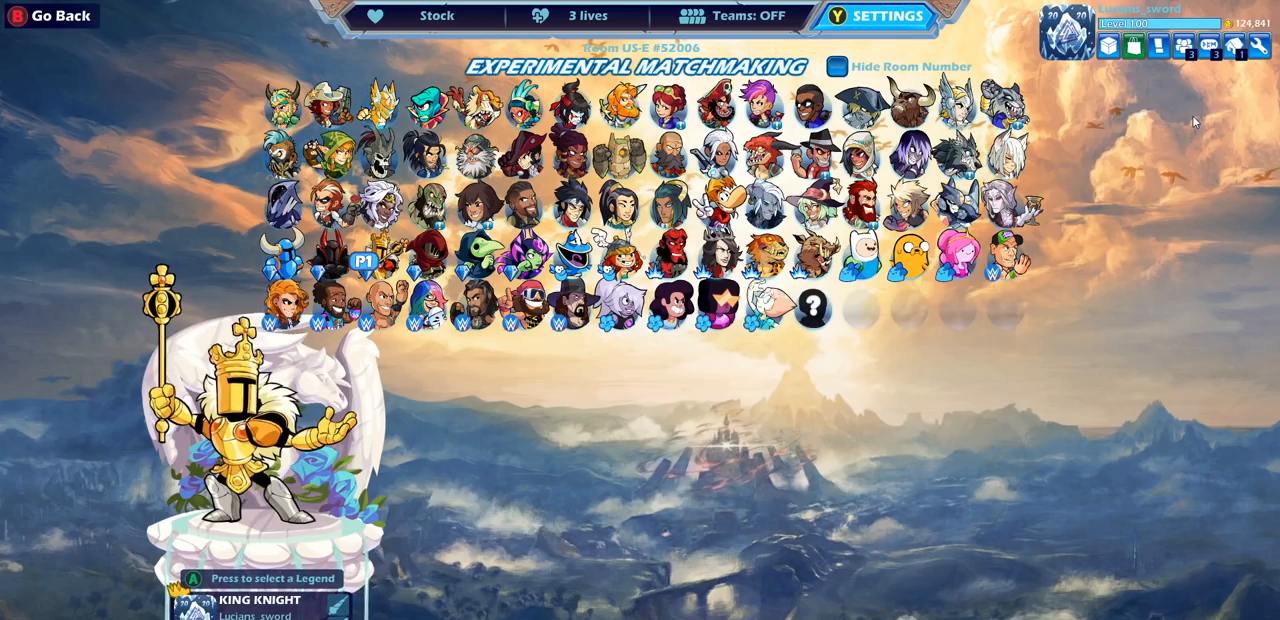
{"buttons": ["DPAD_RIGHT"], "left_stick": "center", "right_stick": "center", "events": [[433, "DPAD_RIGHT", "down"]]}
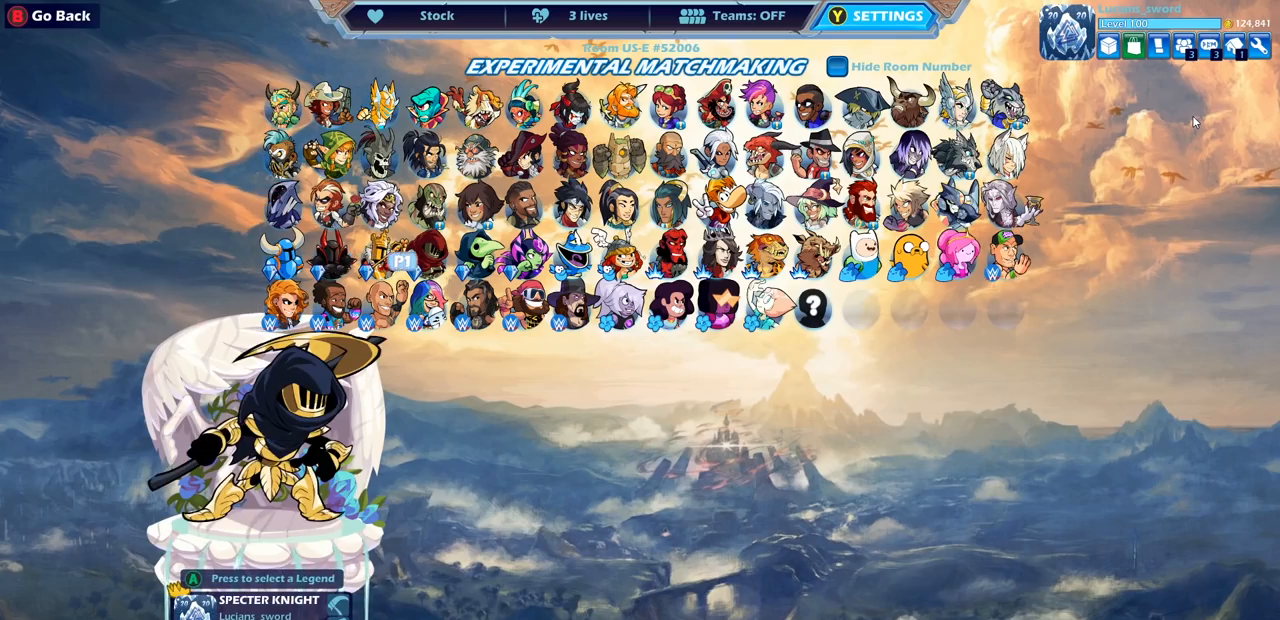
{"buttons": [], "left_stick": "center", "right_stick": "center", "events": [[17, "DPAD_RIGHT", "up"], [183, "DPAD_RIGHT", "down"], [283, "DPAD_RIGHT", "up"]]}
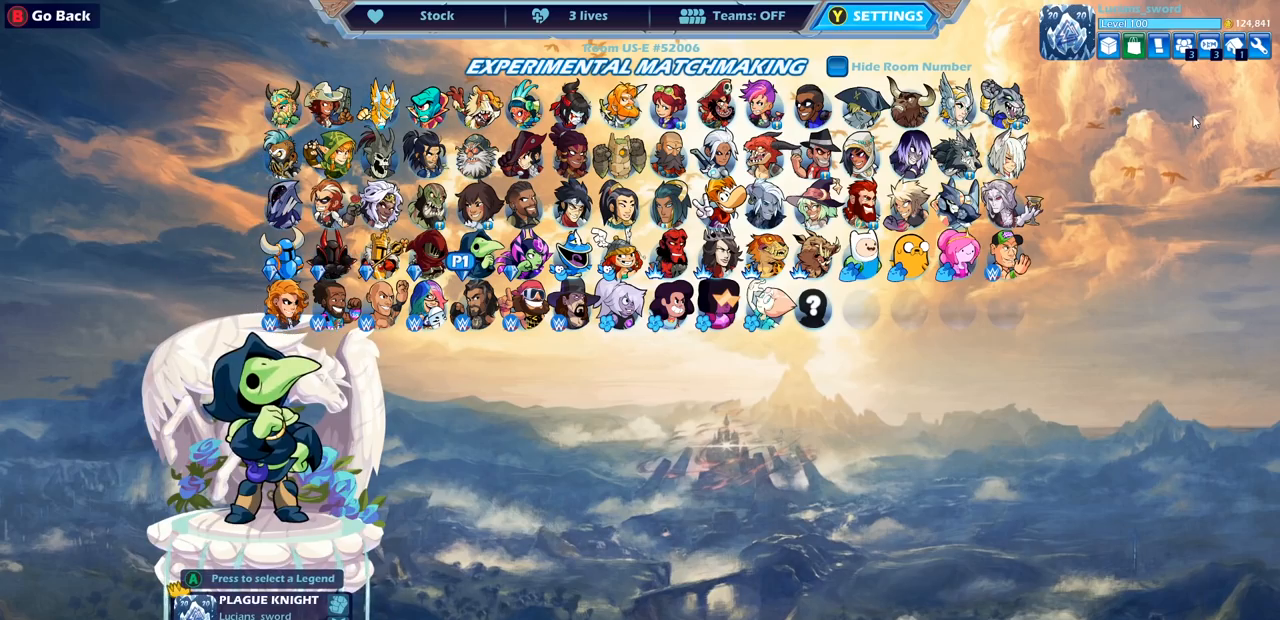
{"buttons": [], "left_stick": "center", "right_stick": "center", "events": []}
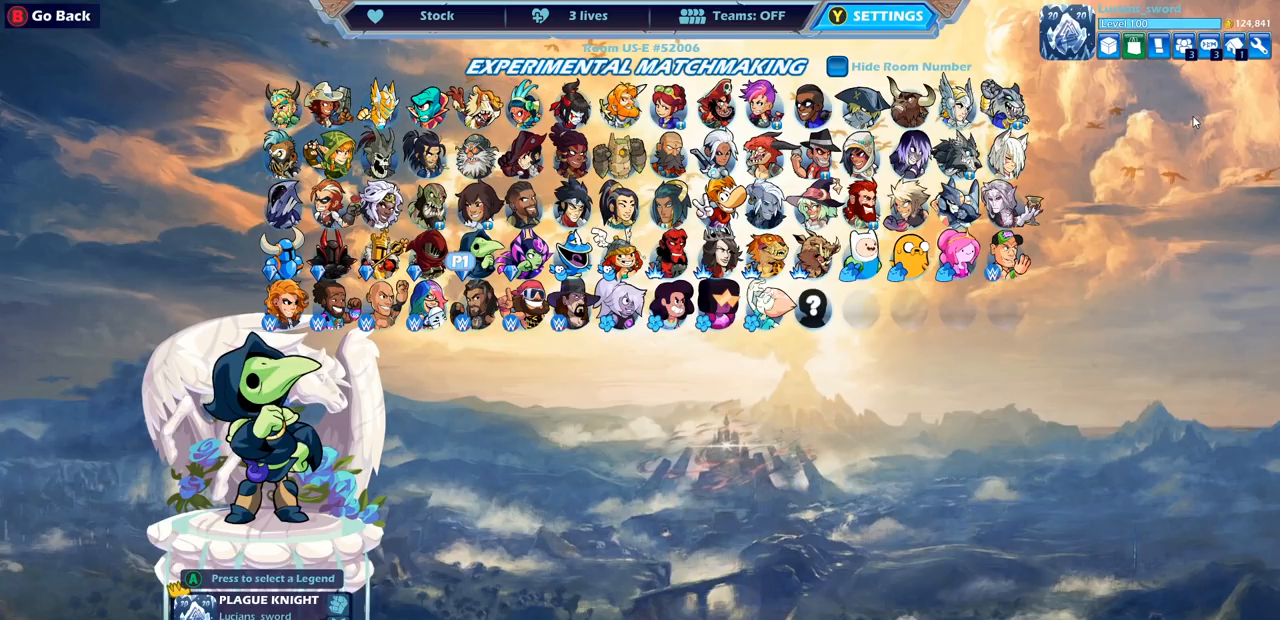
{"buttons": [], "left_stick": "center", "right_stick": "center", "events": [[383, "DPAD_RIGHT", "down"], [467, "DPAD_RIGHT", "up"]]}
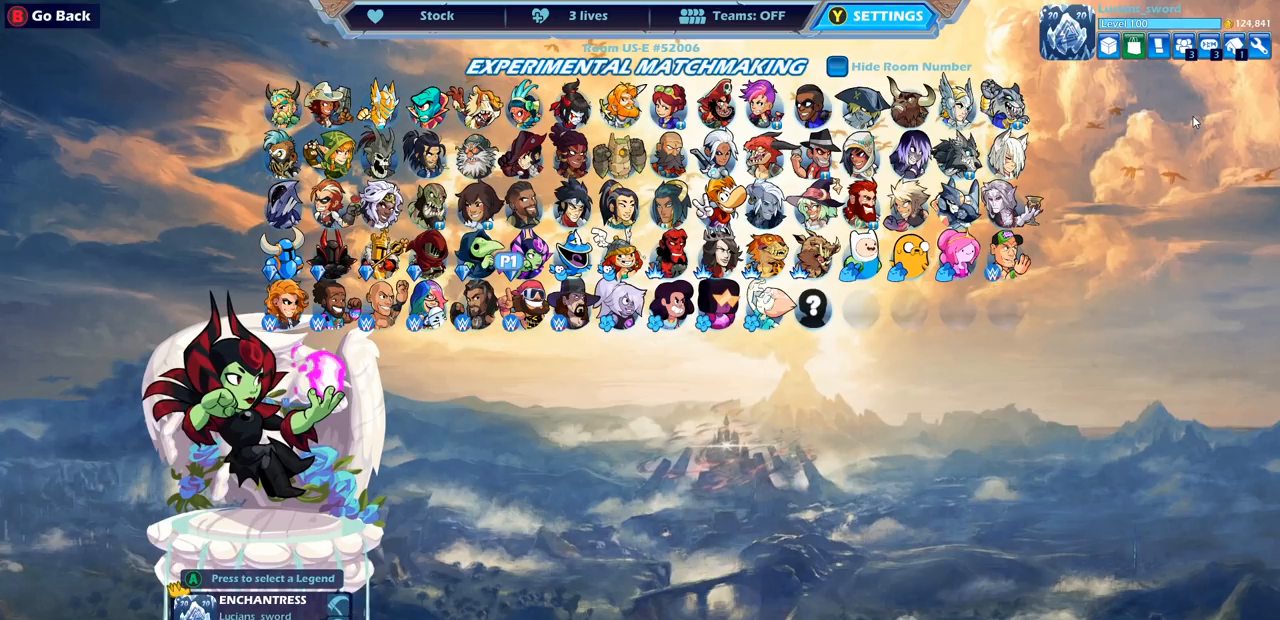
{"buttons": [], "left_stick": "center", "right_stick": "center", "events": [[283, "DPAD_RIGHT", "down"], [417, "DPAD_RIGHT", "up"]]}
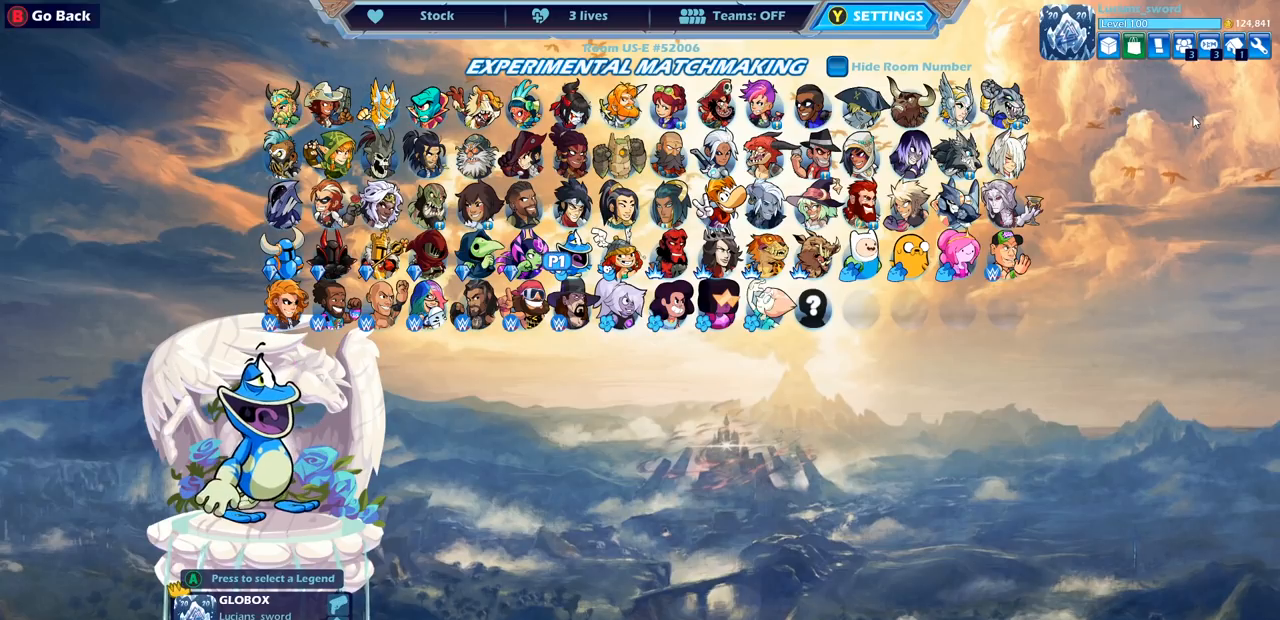
{"buttons": [], "left_stick": "center", "right_stick": "center", "events": [[133, "DPAD_RIGHT", "down"], [267, "DPAD_RIGHT", "up"], [400, "DPAD_RIGHT", "down"], [483, "DPAD_RIGHT", "up"]]}
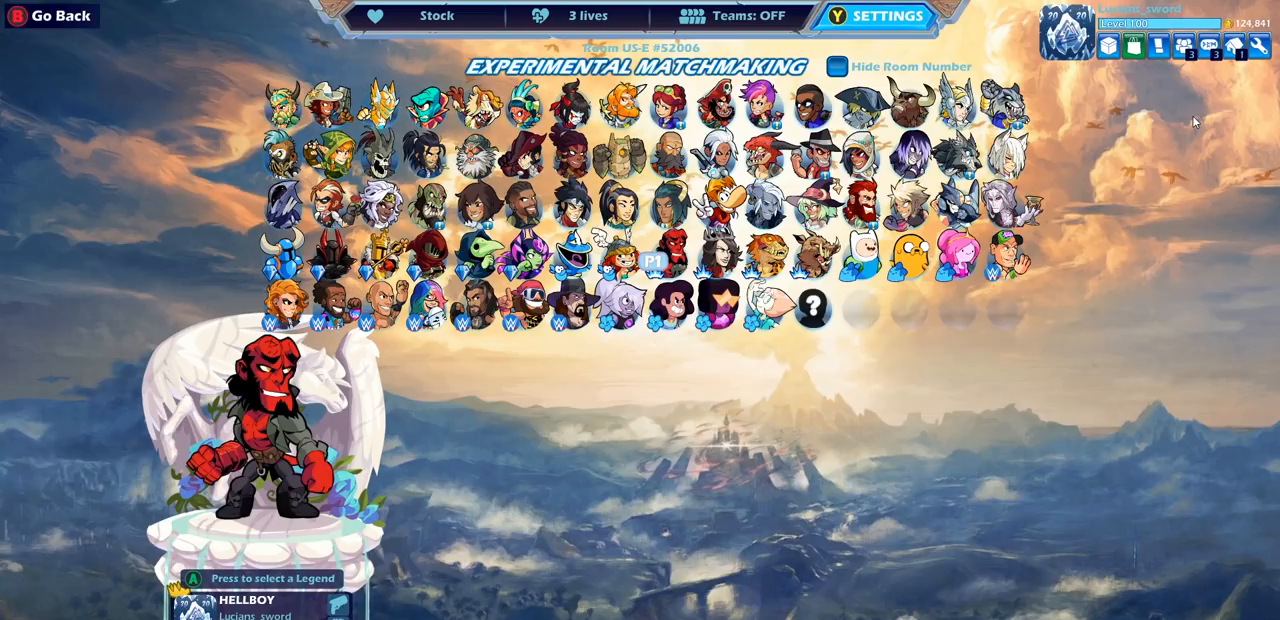
{"buttons": ["DPAD_RIGHT"], "left_stick": "center", "right_stick": "center", "events": [[133, "DPAD_RIGHT", "down"], [200, "DPAD_RIGHT", "up"], [400, "DPAD_RIGHT", "down"]]}
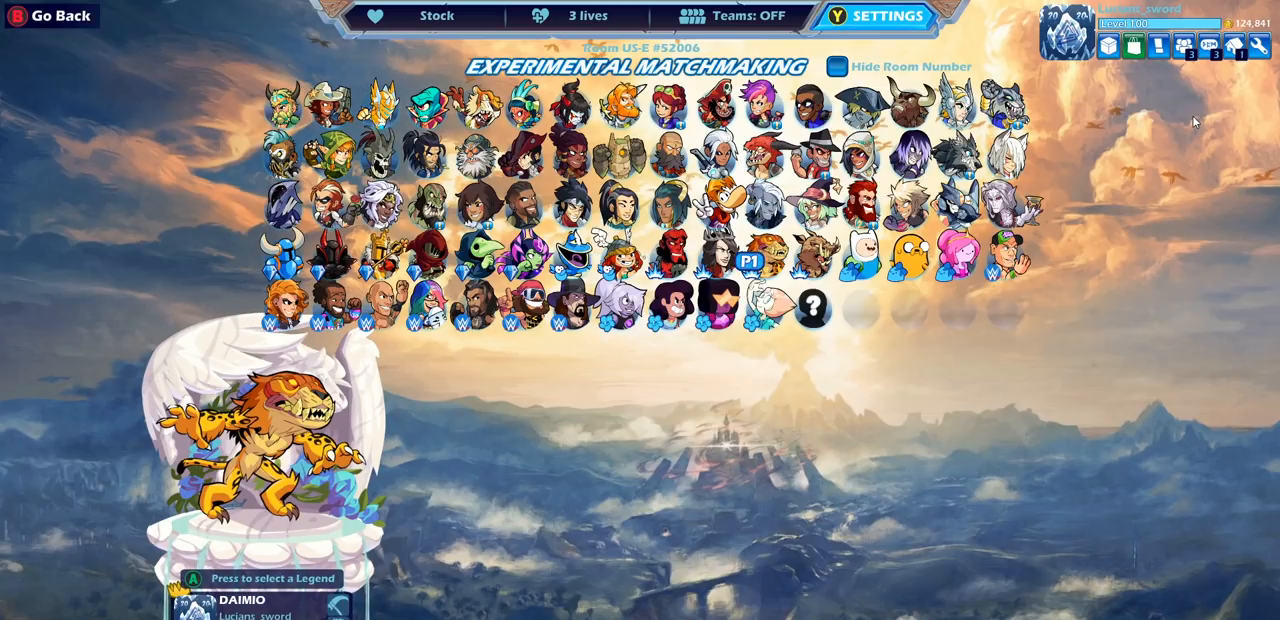
{"buttons": [], "left_stick": "center", "right_stick": "center", "events": [[17, "DPAD_RIGHT", "up"], [117, "DPAD_RIGHT", "down"], [217, "DPAD_RIGHT", "up"], [317, "DPAD_RIGHT", "down"], [400, "DPAD_RIGHT", "up"]]}
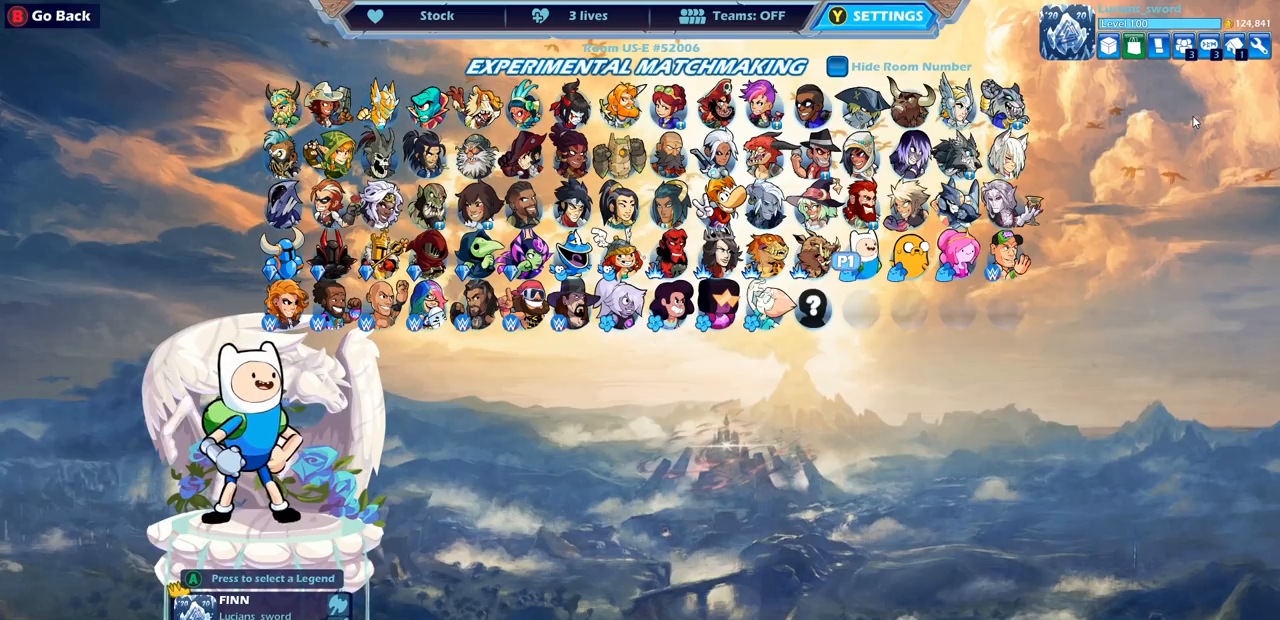
{"buttons": [], "left_stick": "center", "right_stick": "center", "events": [[33, "DPAD_RIGHT", "down"], [150, "DPAD_RIGHT", "up"], [317, "DPAD_RIGHT", "down"], [433, "DPAD_RIGHT", "up"]]}
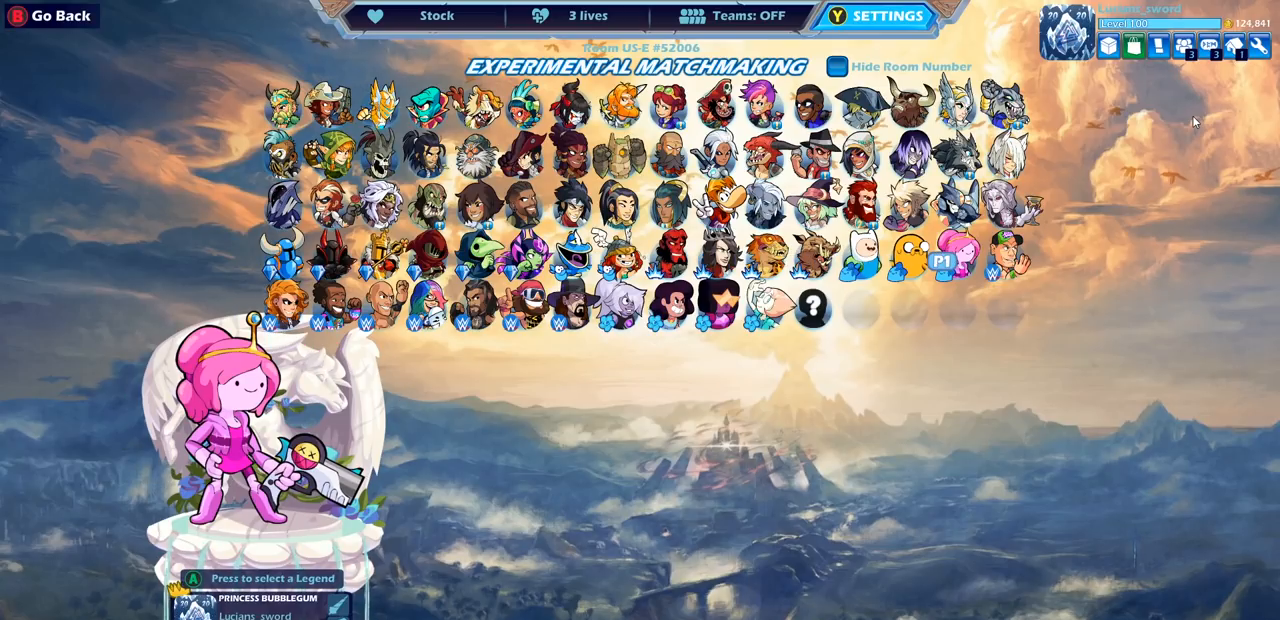
{"buttons": [], "left_stick": "center", "right_stick": "center", "events": [[350, "DPAD_RIGHT", "down"], [467, "DPAD_RIGHT", "up"]]}
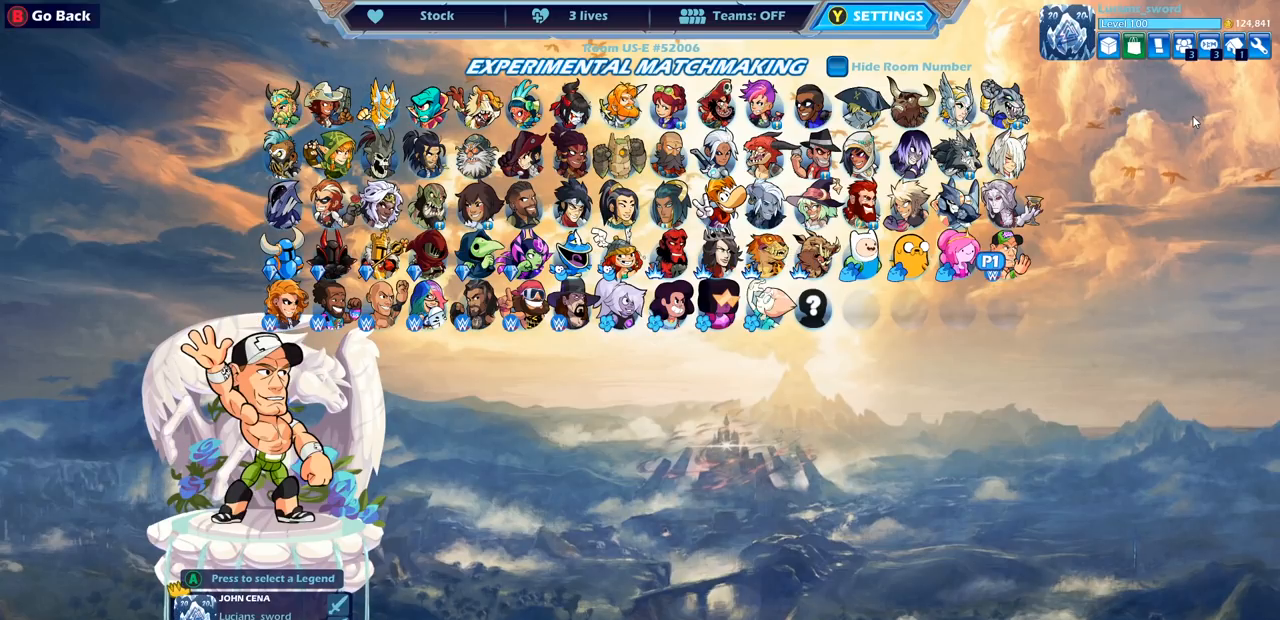
{"buttons": [], "left_stick": "center", "right_stick": "center", "events": [[250, "DPAD_RIGHT", "down"], [400, "DPAD_RIGHT", "up"]]}
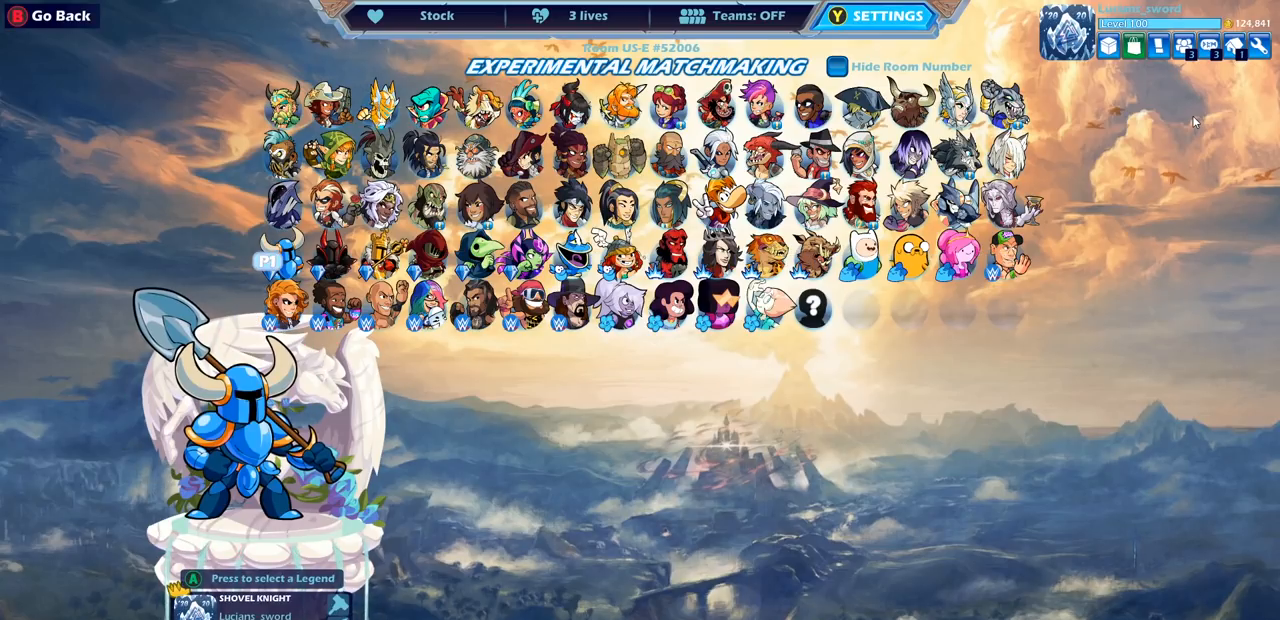
{"buttons": [], "left_stick": "center", "right_stick": "center", "events": [[133, "DPAD_DOWN", "down"], [250, "DPAD_DOWN", "up"]]}
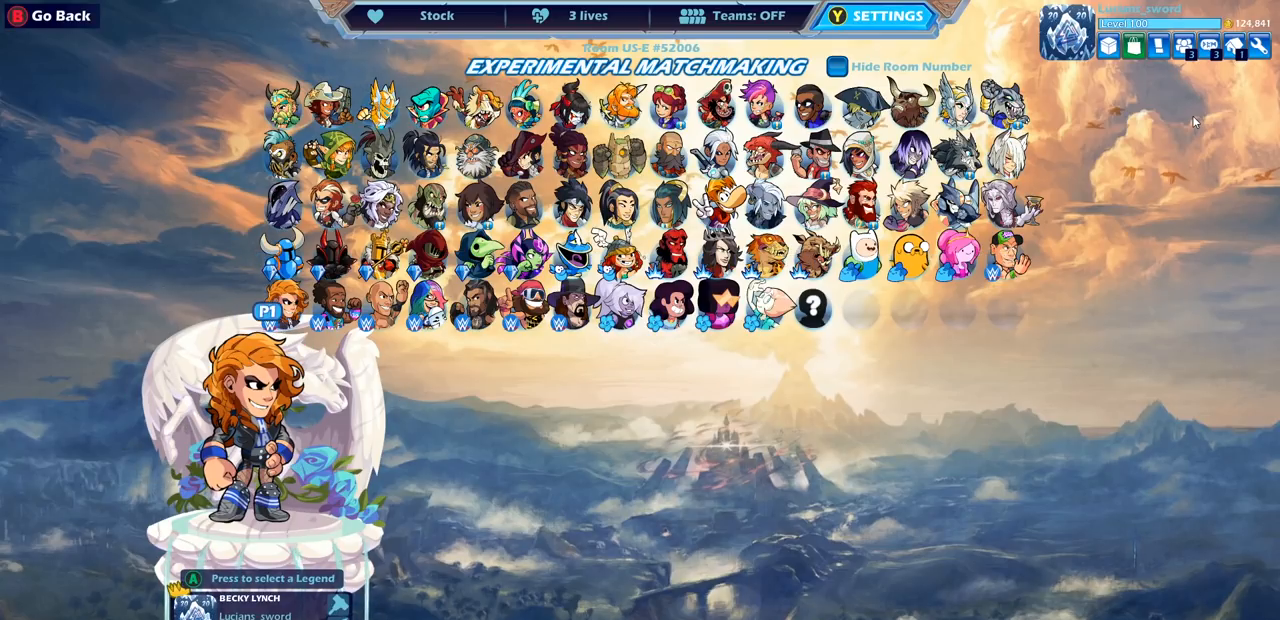
{"buttons": [], "left_stick": "center", "right_stick": "center", "events": [[33, "DPAD_RIGHT", "down"], [150, "DPAD_RIGHT", "up"], [367, "DPAD_RIGHT", "down"], [467, "DPAD_RIGHT", "up"]]}
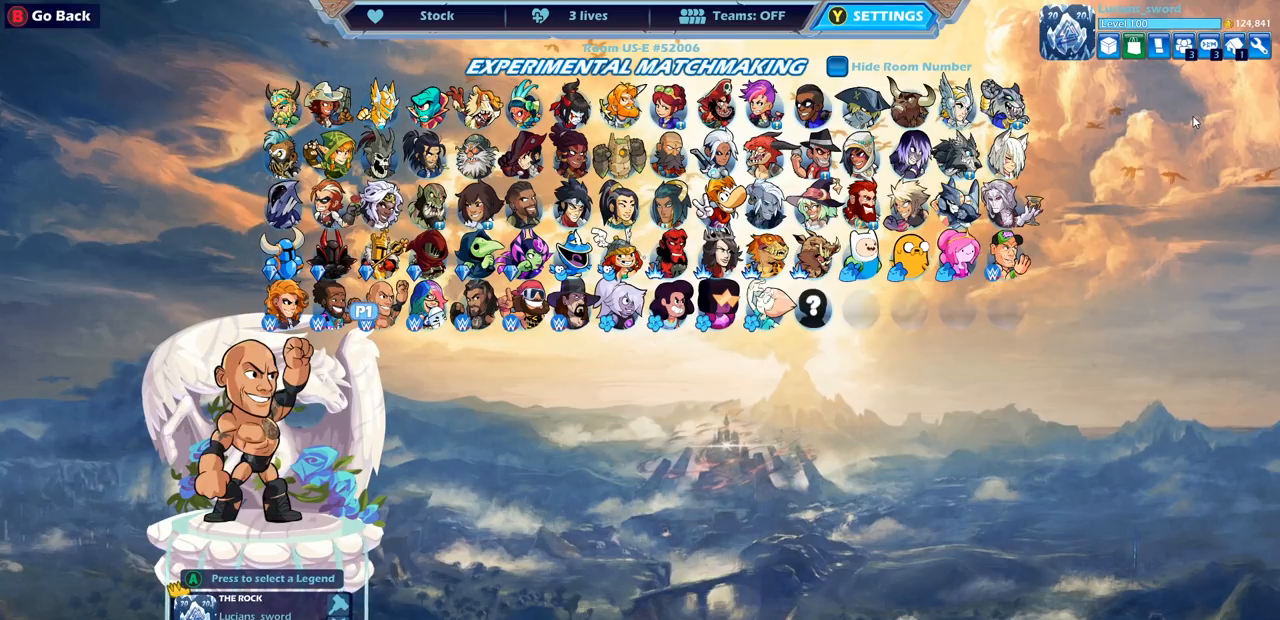
{"buttons": [], "left_stick": "center", "right_stick": "center", "events": [[167, "DPAD_RIGHT", "down"], [283, "DPAD_RIGHT", "up"], [400, "DPAD_RIGHT", "down"], [483, "DPAD_RIGHT", "up"]]}
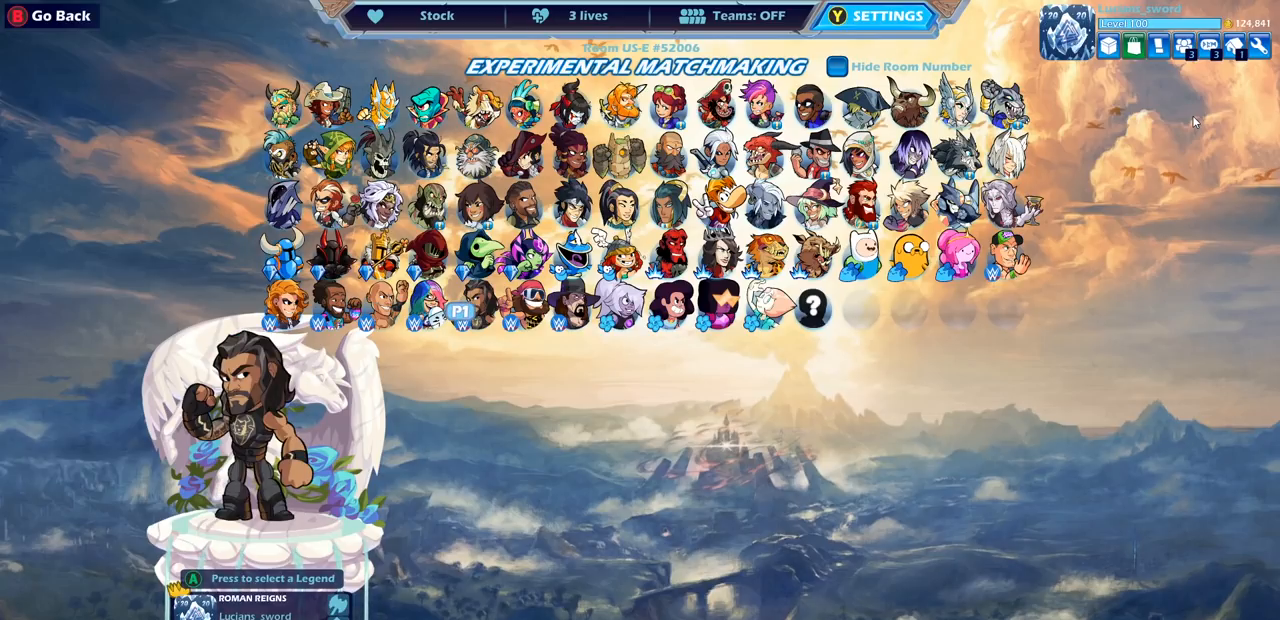
{"buttons": ["DPAD_RIGHT"], "left_stick": "center", "right_stick": "center", "events": [[83, "DPAD_RIGHT", "down"], [167, "DPAD_RIGHT", "up"], [267, "DPAD_RIGHT", "down"], [350, "DPAD_RIGHT", "up"], [450, "DPAD_RIGHT", "down"]]}
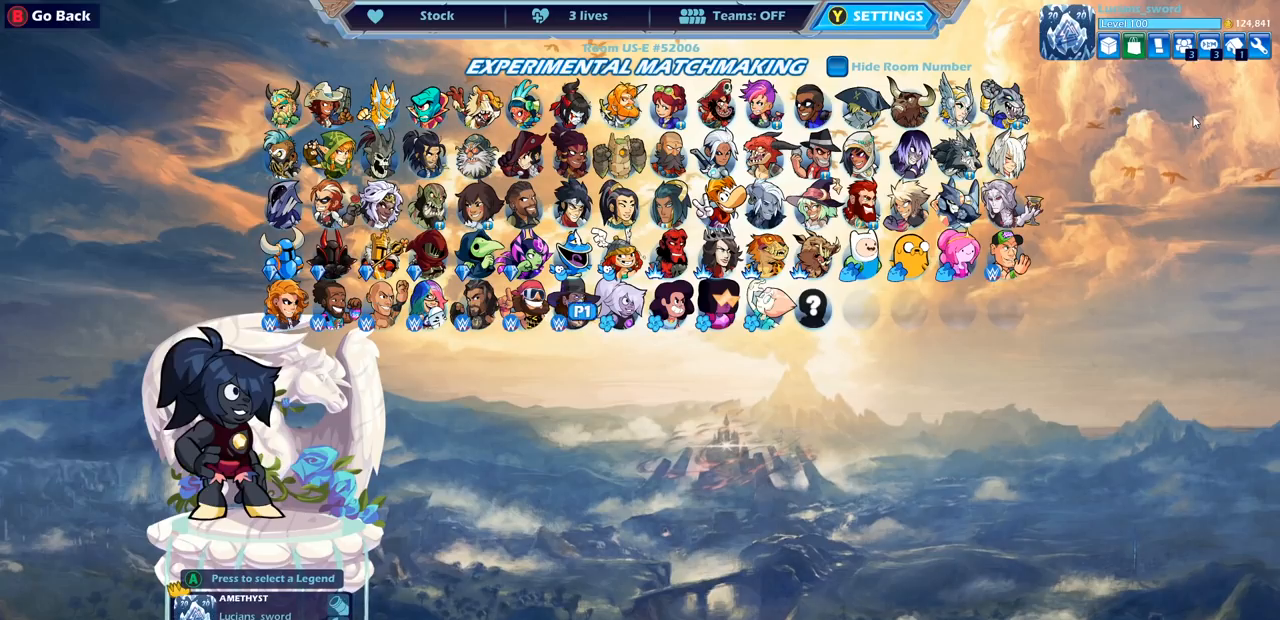
{"buttons": ["DPAD_RIGHT"], "left_stick": "center", "right_stick": "center", "events": [[17, "DPAD_RIGHT", "up"], [150, "DPAD_RIGHT", "down"], [200, "DPAD_RIGHT", "up"], [317, "DPAD_RIGHT", "down"], [400, "DPAD_RIGHT", "up"], [483, "DPAD_RIGHT", "down"]]}
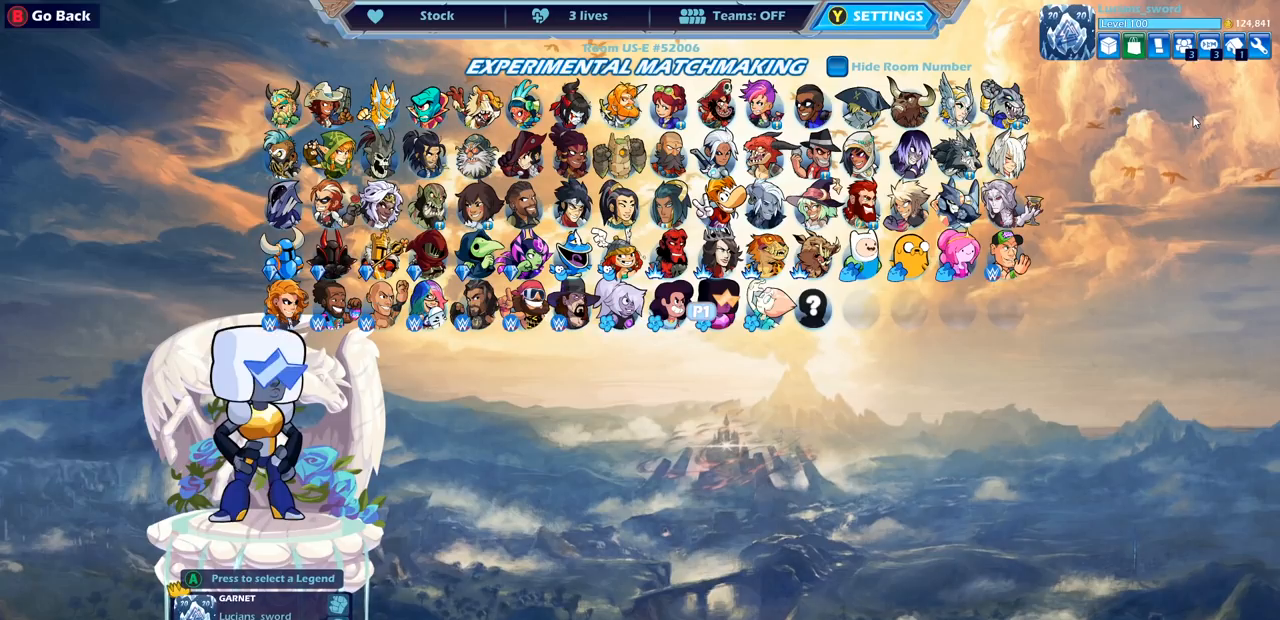
{"buttons": [], "left_stick": "center", "right_stick": "center", "events": [[50, "DPAD_RIGHT", "up"], [167, "DPAD_RIGHT", "down"], [233, "DPAD_RIGHT", "up"]]}
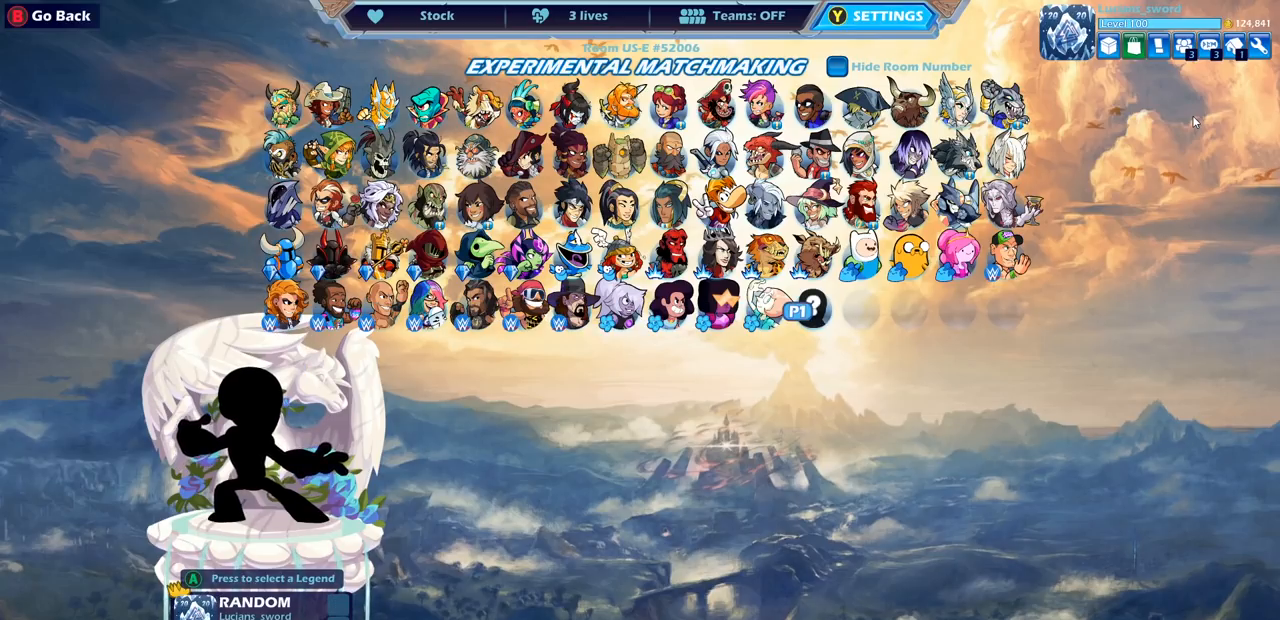
{"buttons": [], "left_stick": "center", "right_stick": "center", "events": [[33, "DPAD_UP", "down"], [133, "DPAD_UP", "up"], [317, "DPAD_LEFT", "down"], [417, "DPAD_LEFT", "up"]]}
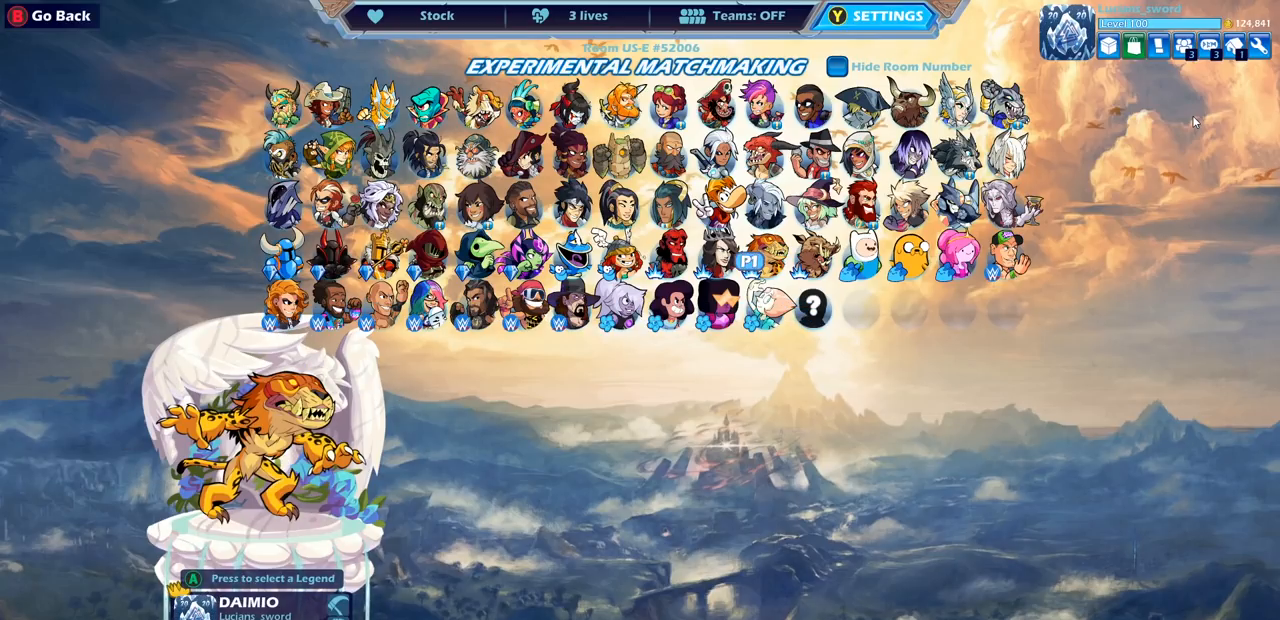
{"buttons": ["DPAD_LEFT"], "left_stick": "center", "right_stick": "center", "events": [[17, "DPAD_LEFT", "down"], [117, "DPAD_LEFT", "up"], [200, "DPAD_LEFT", "down"], [317, "DPAD_LEFT", "up"], [433, "DPAD_LEFT", "down"]]}
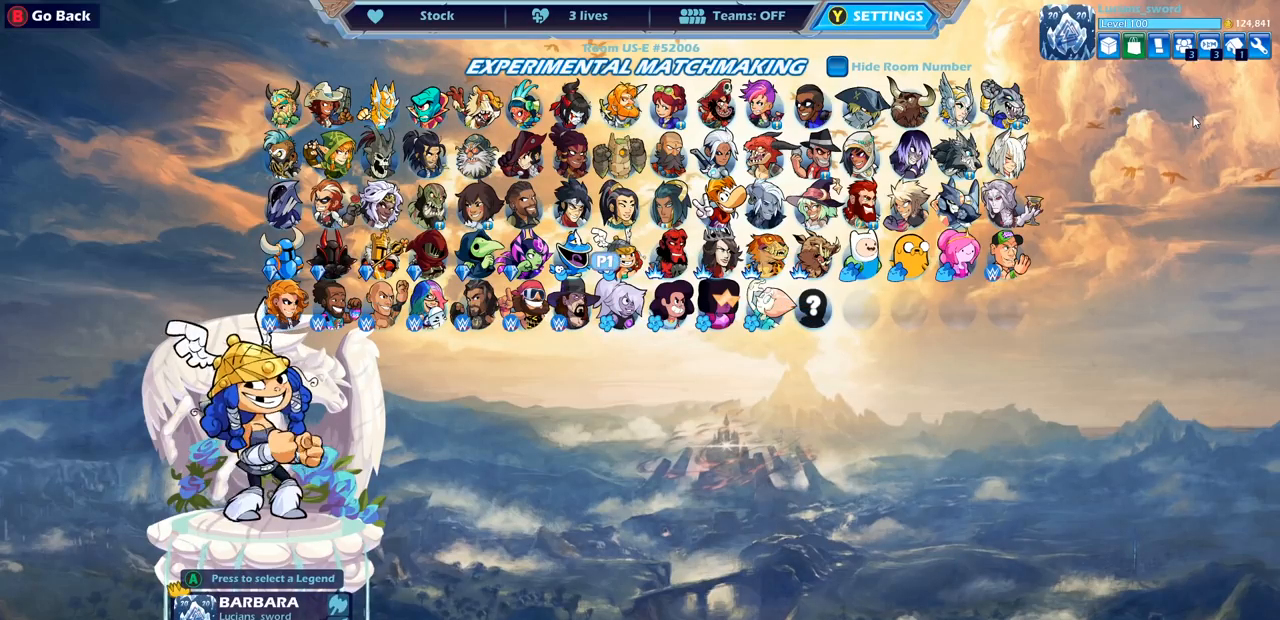
{"buttons": [], "left_stick": "center", "right_stick": "center", "events": [[17, "DPAD_LEFT", "up"], [117, "DPAD_LEFT", "down"], [217, "DPAD_LEFT", "up"], [317, "DPAD_LEFT", "down"], [433, "DPAD_LEFT", "up"]]}
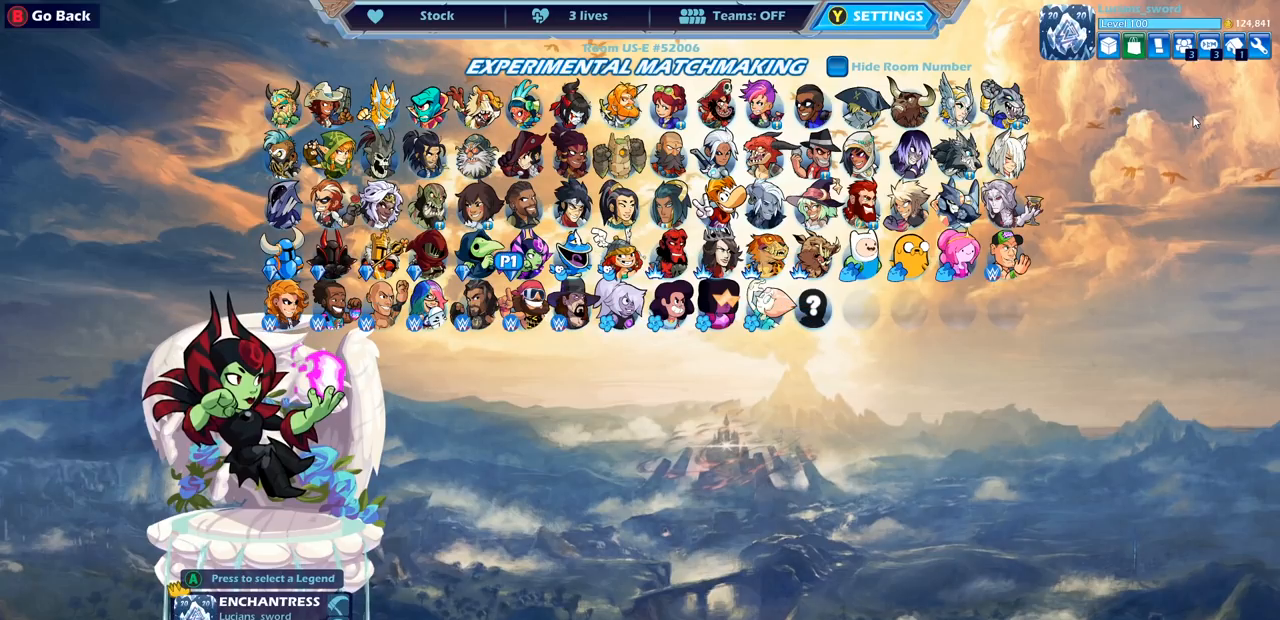
{"buttons": ["DPAD_LEFT"], "left_stick": "center", "right_stick": "center", "events": [[33, "DPAD_LEFT", "down"], [167, "DPAD_LEFT", "up"], [300, "DPAD_LEFT", "down"], [417, "DPAD_LEFT", "up"], [500, "DPAD_LEFT", "down"]]}